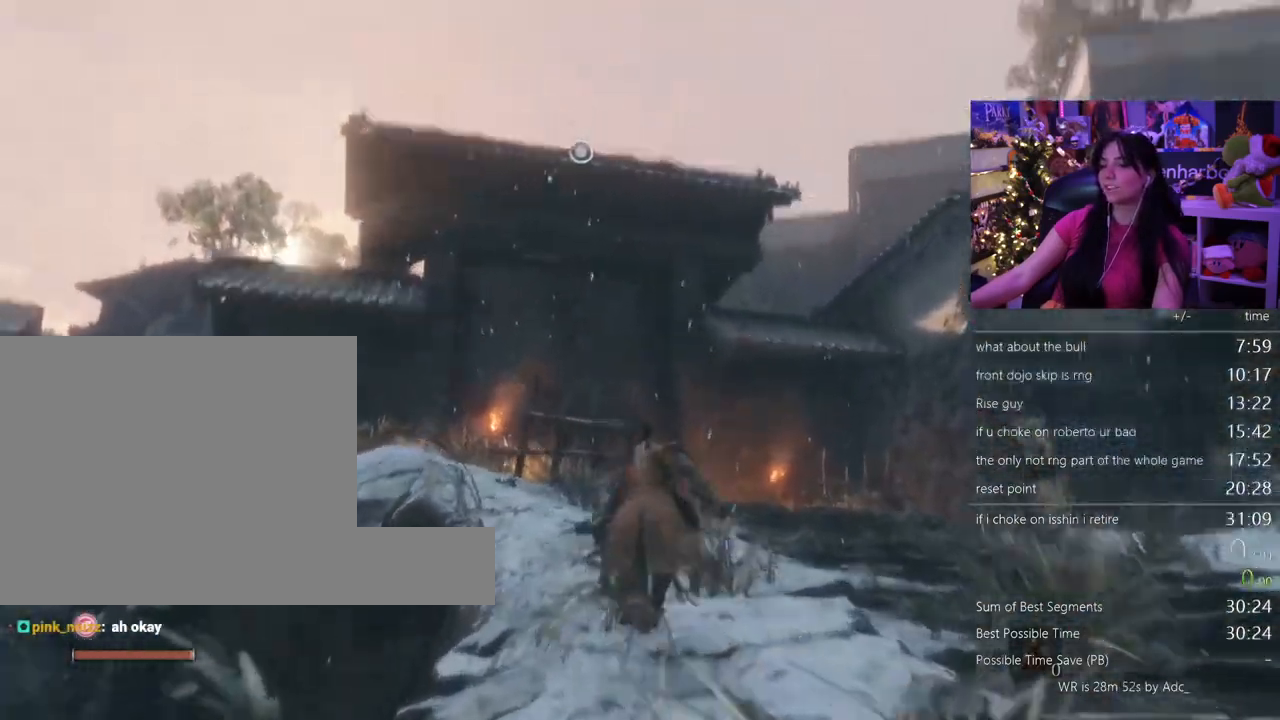
Gameplay with keyboard and mouse; each line is a JSON object with the keys and mouse buttons held at the frame after it. "events" lists presses ("down") and releases ("up") of "1", "2", "3", "4", "5", "a", "alt", "c", "caps_lock", "ctrl", "d", "e", "f", "g", "q", "r", "s", "shift", "space", "t", "tab", "v", "w", "x", "z" and "mouse_wheel" between this image and that frame as [ms after this image, input, new state], when the widget could be followed in between. "mouse_wheel" = the "wheel" button of the "mouse" list. No other keys are recorded. "wheel" means that the mouse wheel is clicked or scrolled. Not read: mouse_move.
{"keys": ["f", "w"], "mouse": [], "events": [[50, "space", "down"], [133, "shift", "up"], [133, "space", "up"], [467, "f", "down"]]}
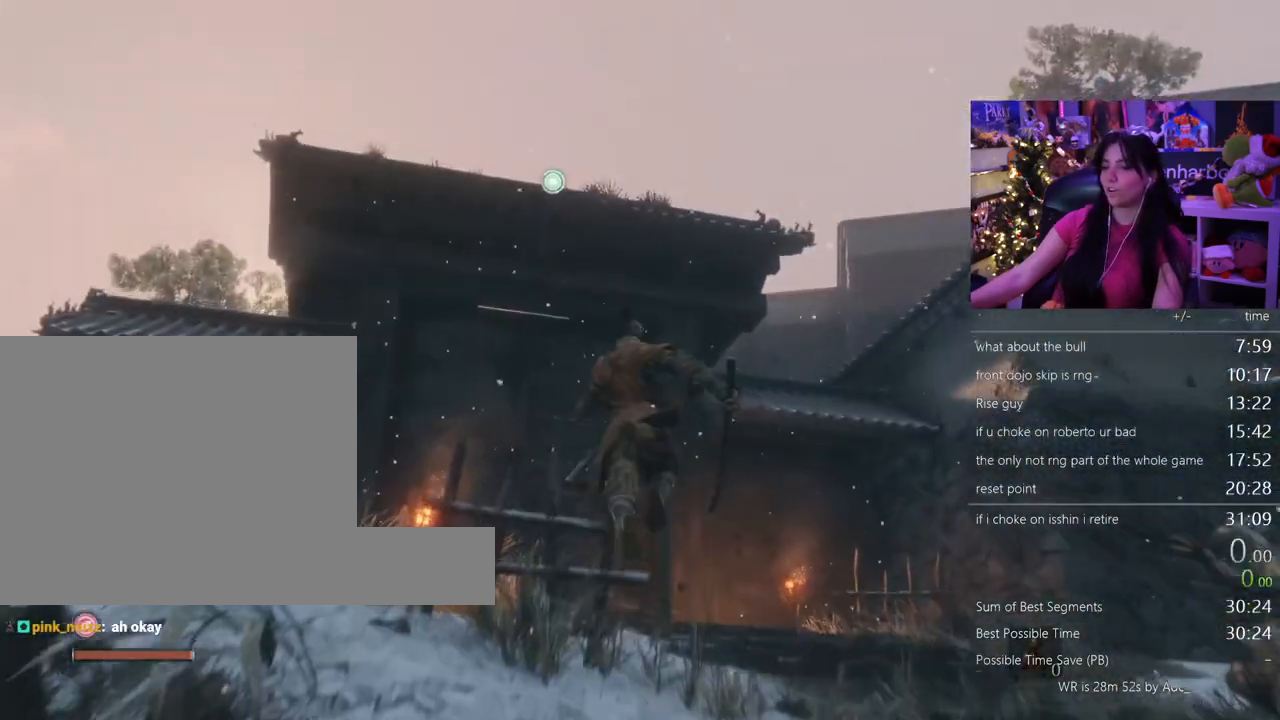
{"keys": [], "mouse": []}
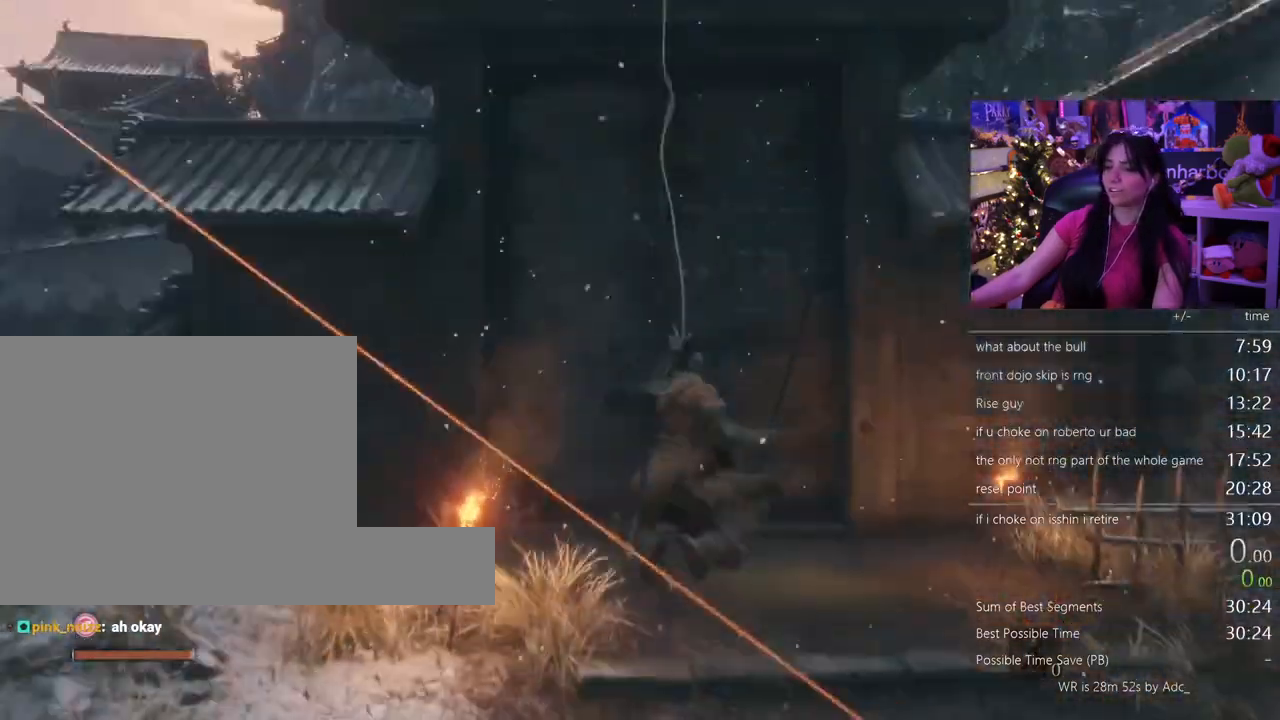
{"keys": ["shift", "w"], "mouse": [], "events": [[350, "shift", "down"], [350, "w", "down"]]}
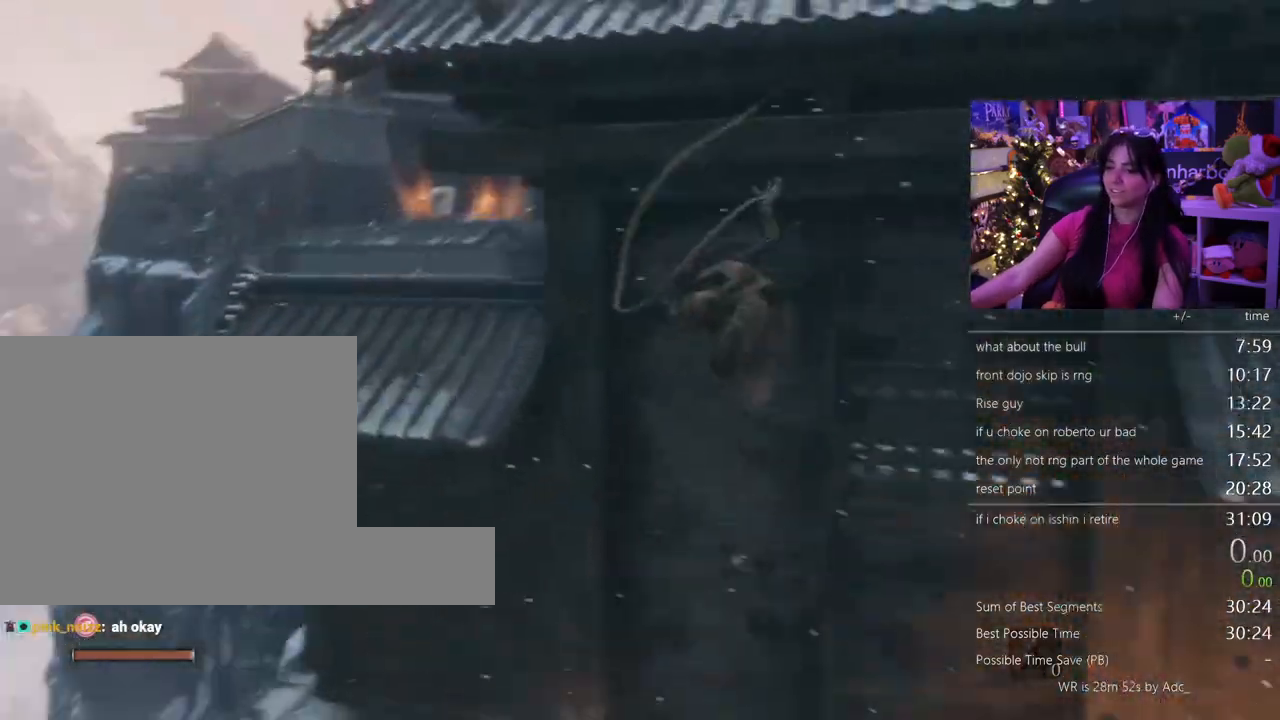
{"keys": ["shift", "w"], "mouse": [], "events": []}
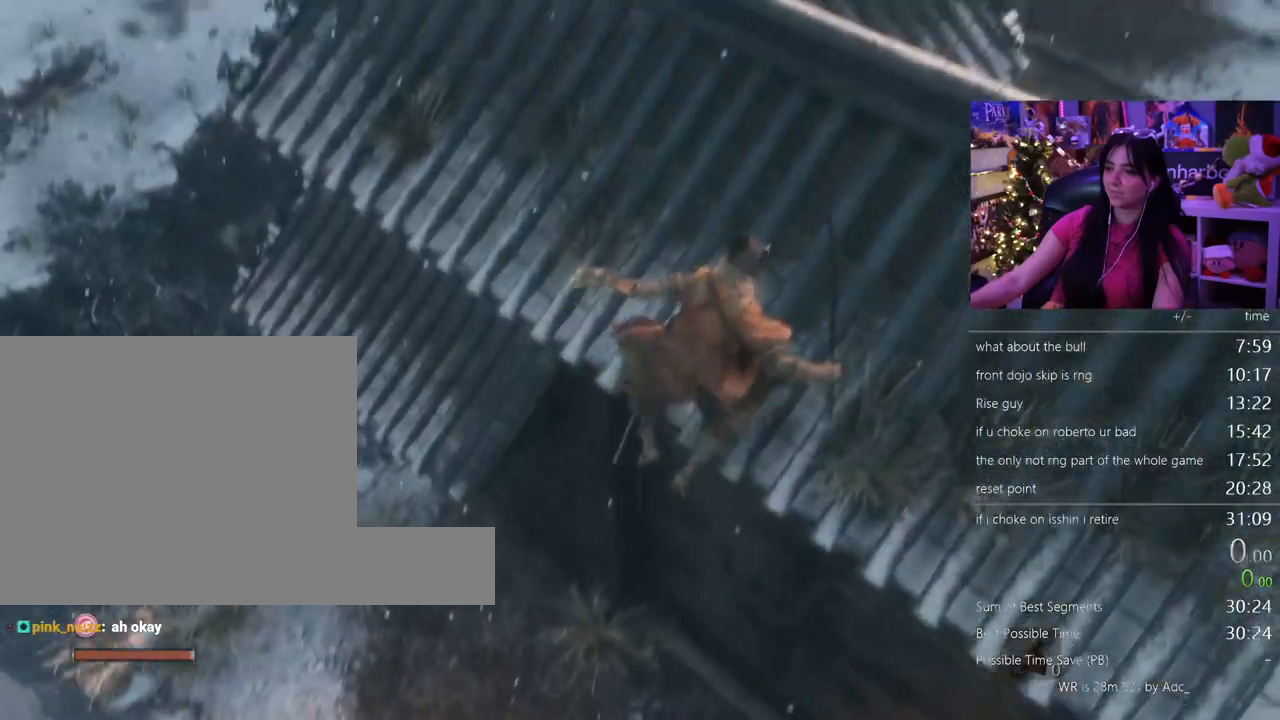
{"keys": ["shift", "w"], "mouse": [], "events": []}
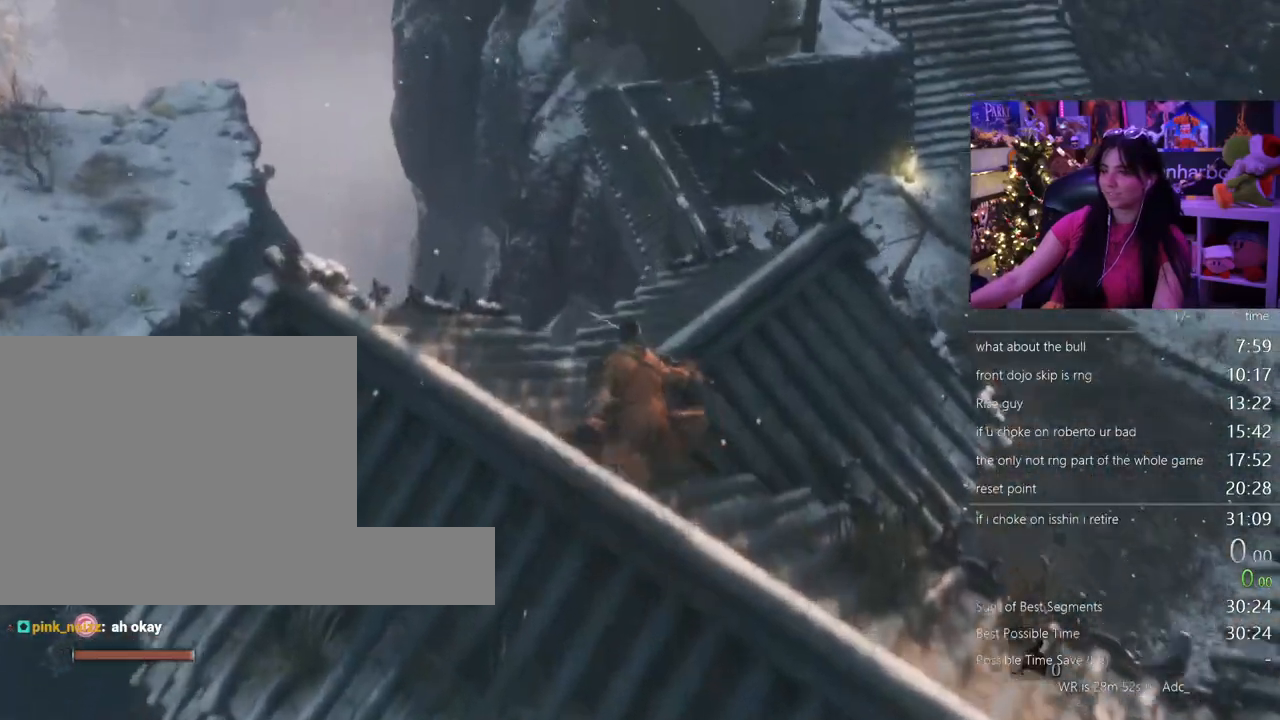
{"keys": ["shift", "w"], "mouse": [], "events": []}
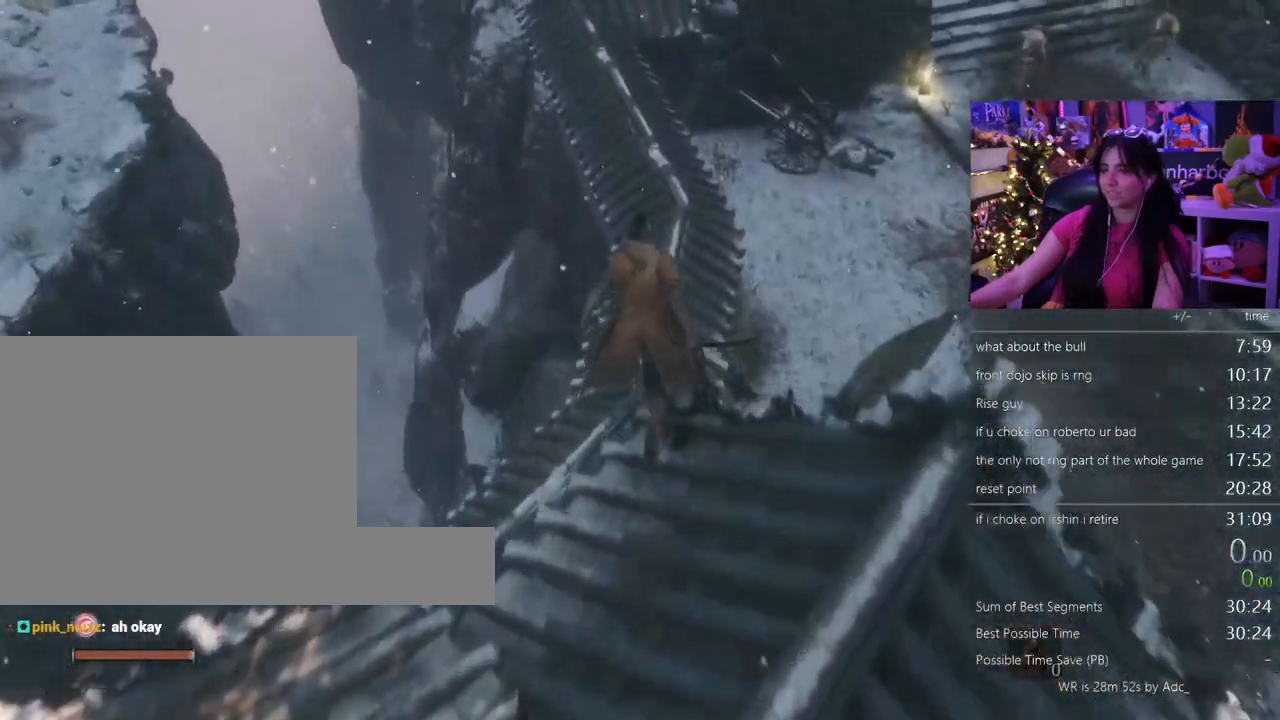
{"keys": ["shift", "w"], "mouse": [], "events": []}
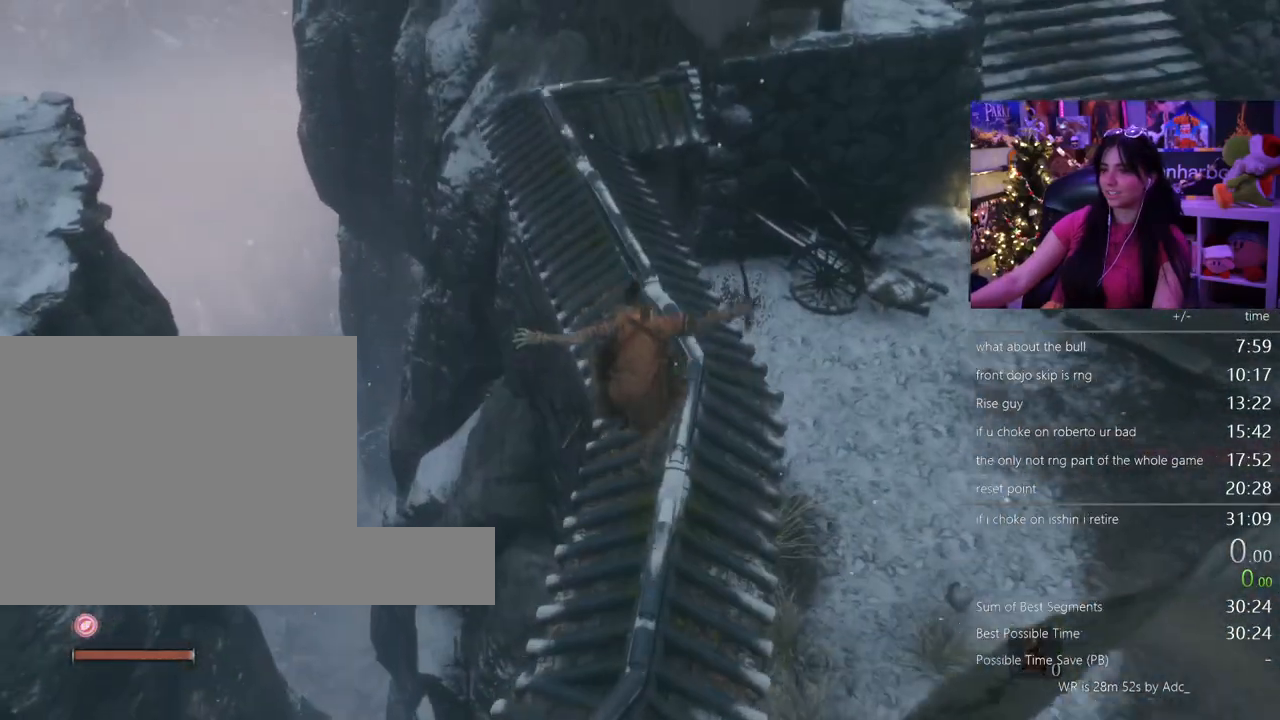
{"keys": ["shift", "w"], "mouse": [], "events": []}
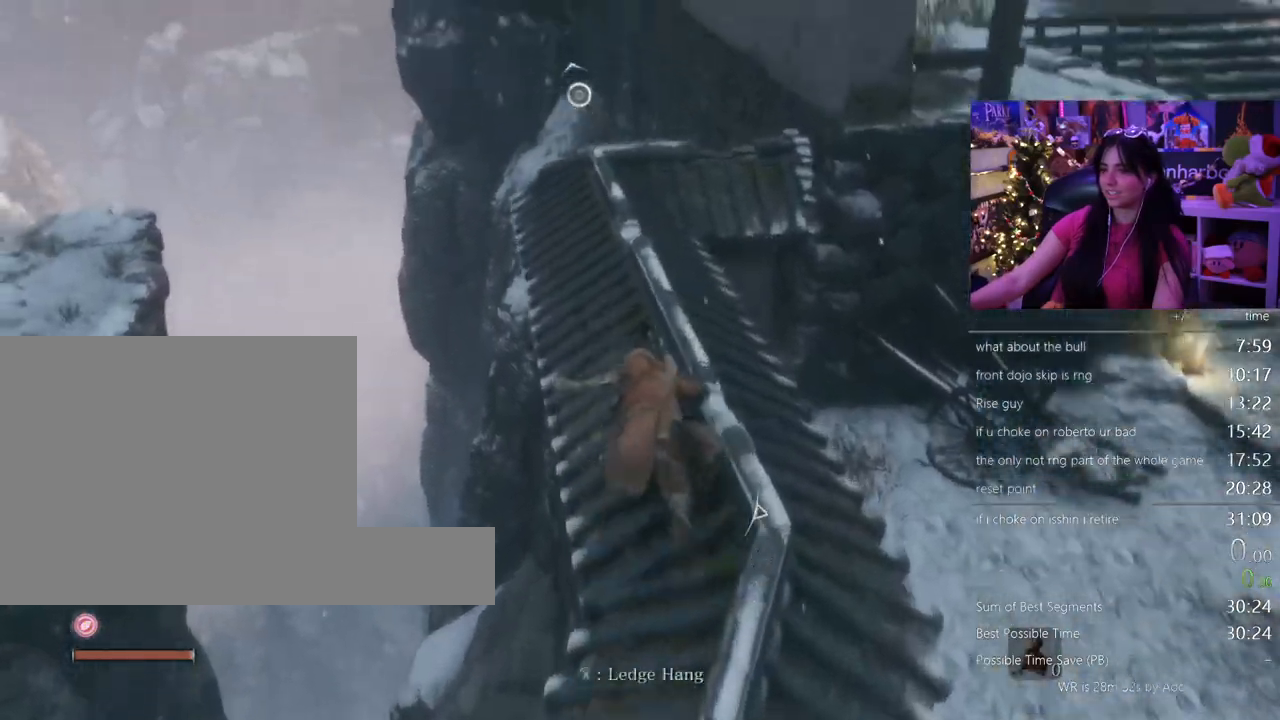
{"keys": ["shift", "w"], "mouse": [], "events": []}
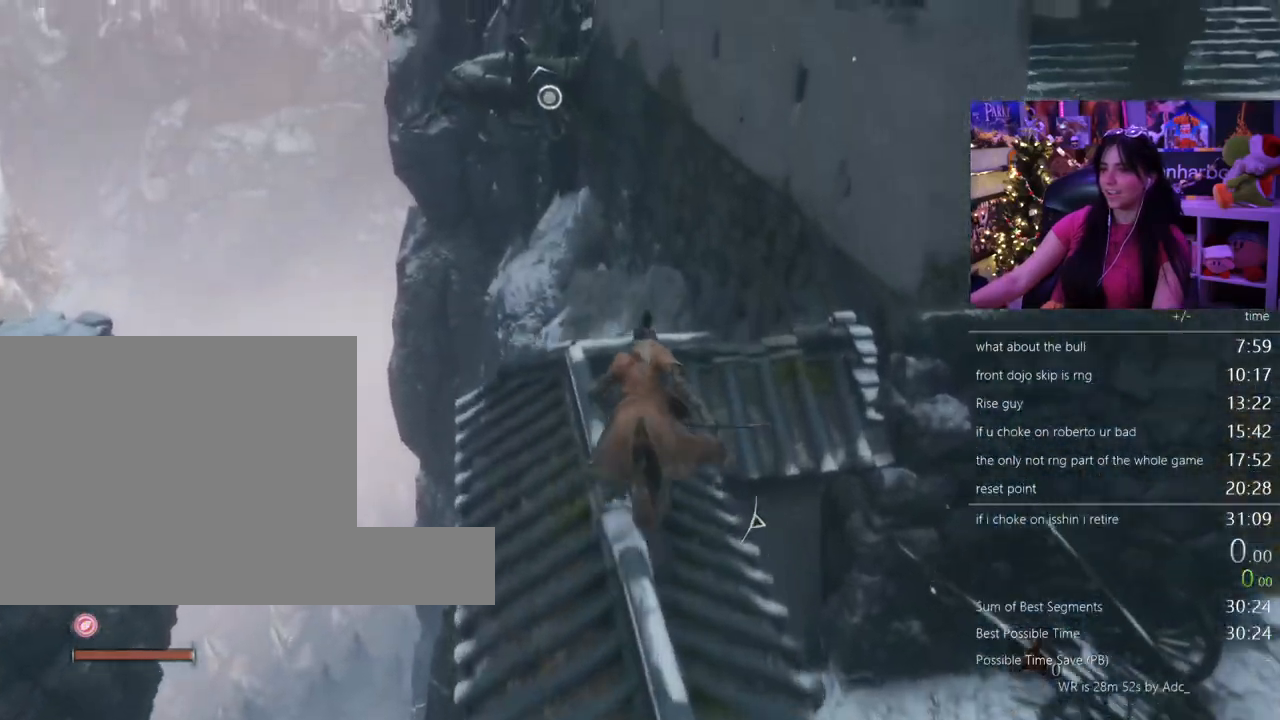
{"keys": ["shift", "w"], "mouse": [], "events": [[133, "space", "down"], [233, "space", "up"]]}
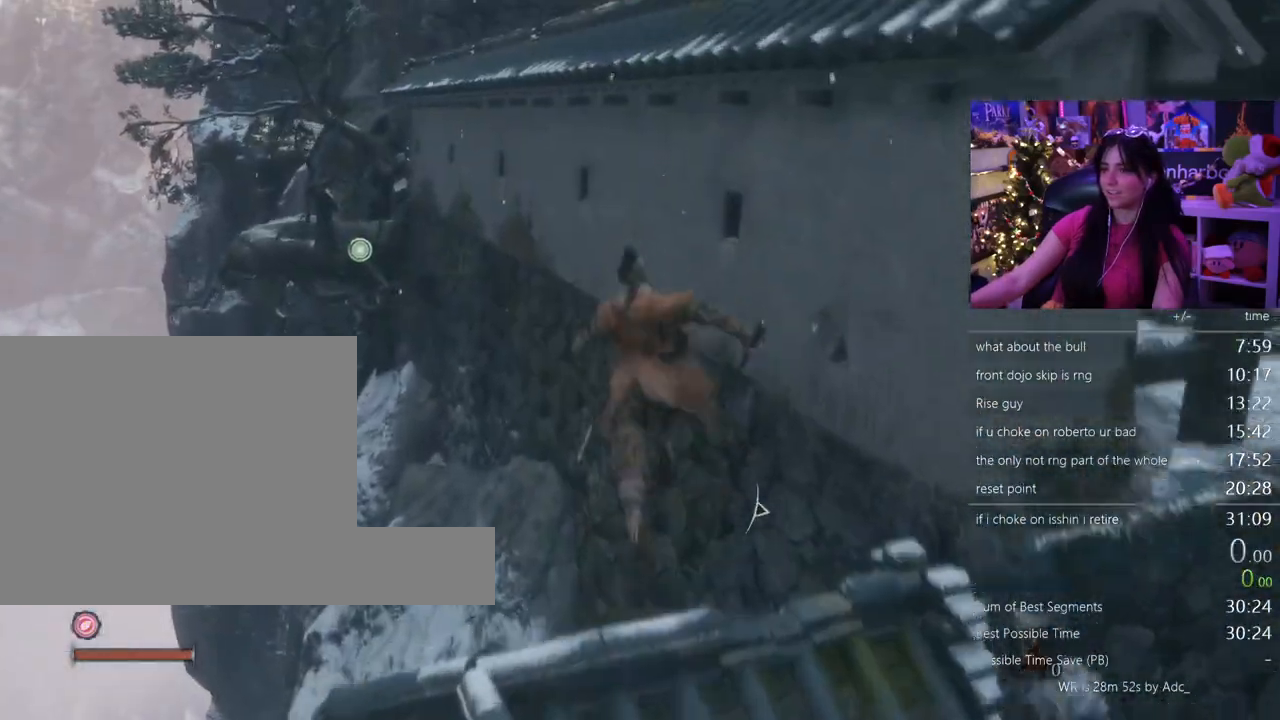
{"keys": ["shift", "space", "w"], "mouse": [], "events": [[433, "space", "down"]]}
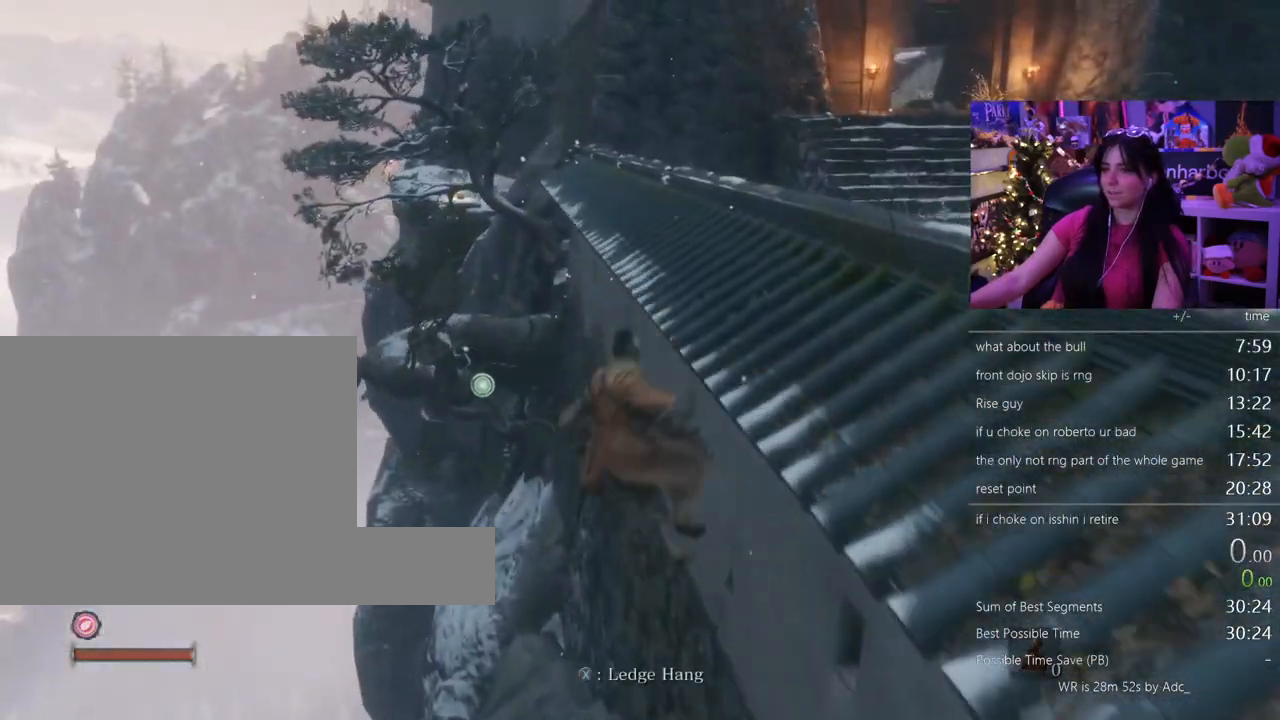
{"keys": ["shift", "w"], "mouse": [], "events": [[33, "space", "up"]]}
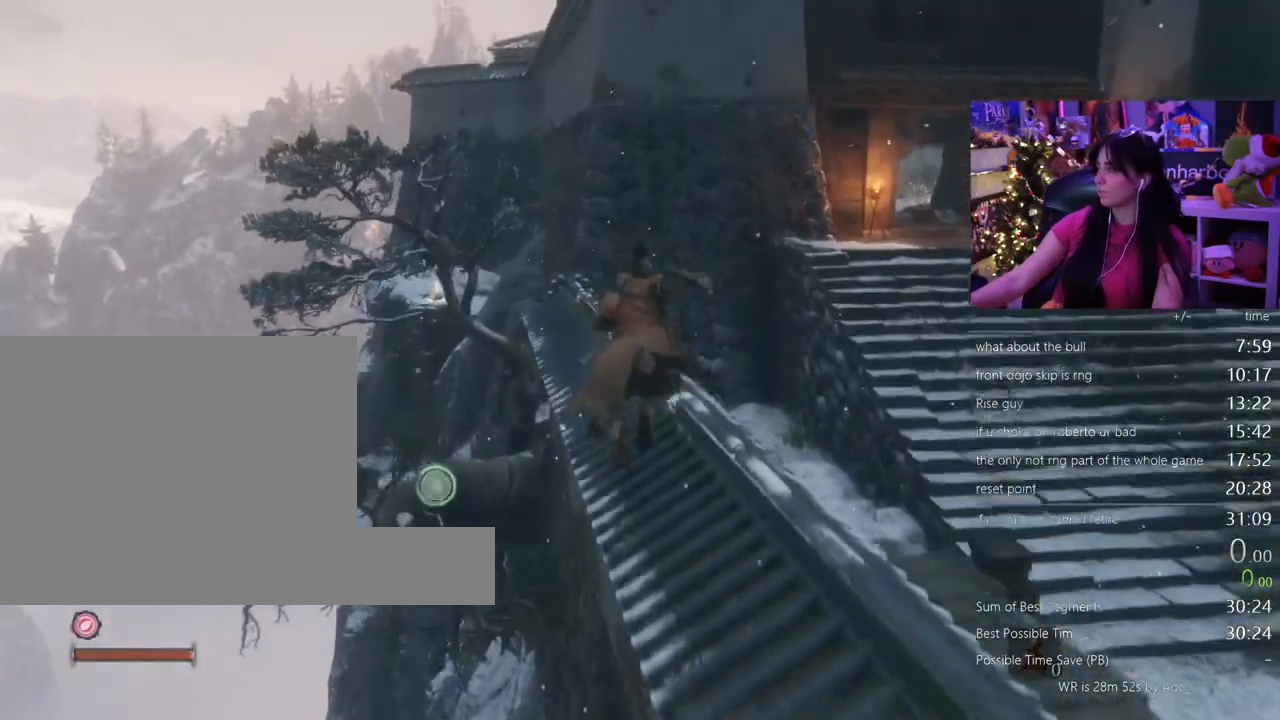
{"keys": ["shift", "w"], "mouse": [], "events": []}
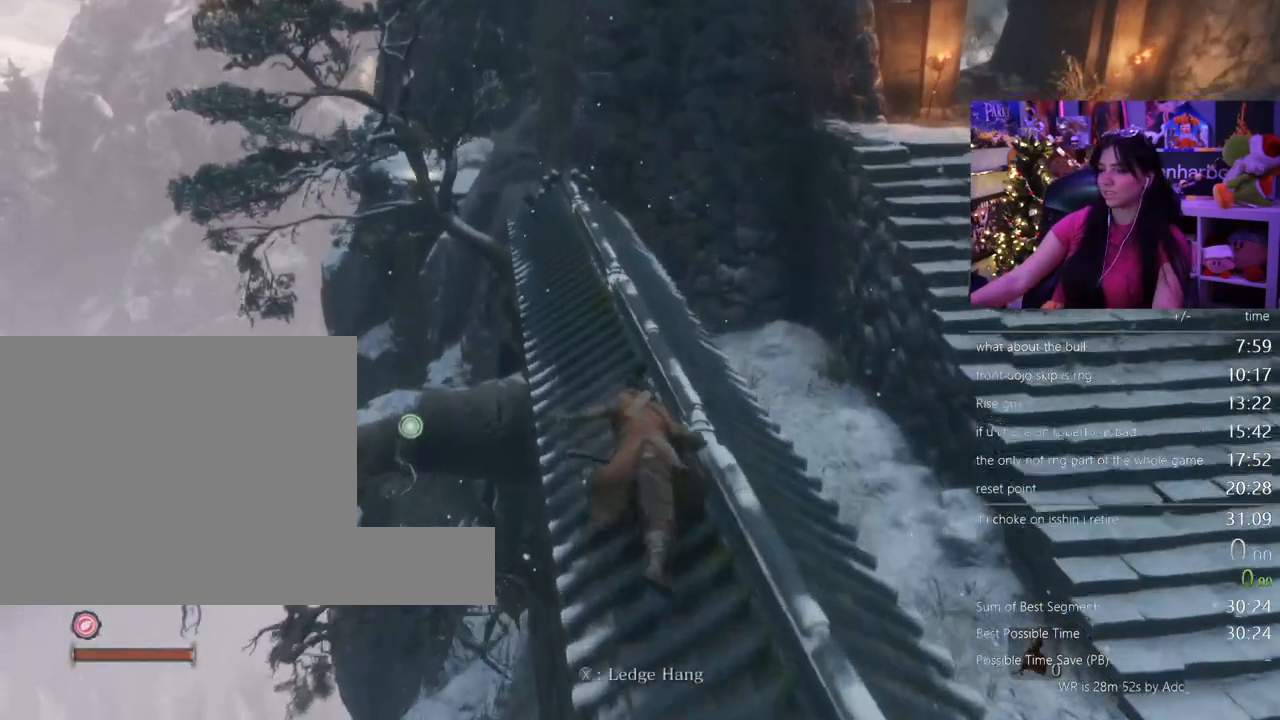
{"keys": ["shift", "w"], "mouse": [], "events": []}
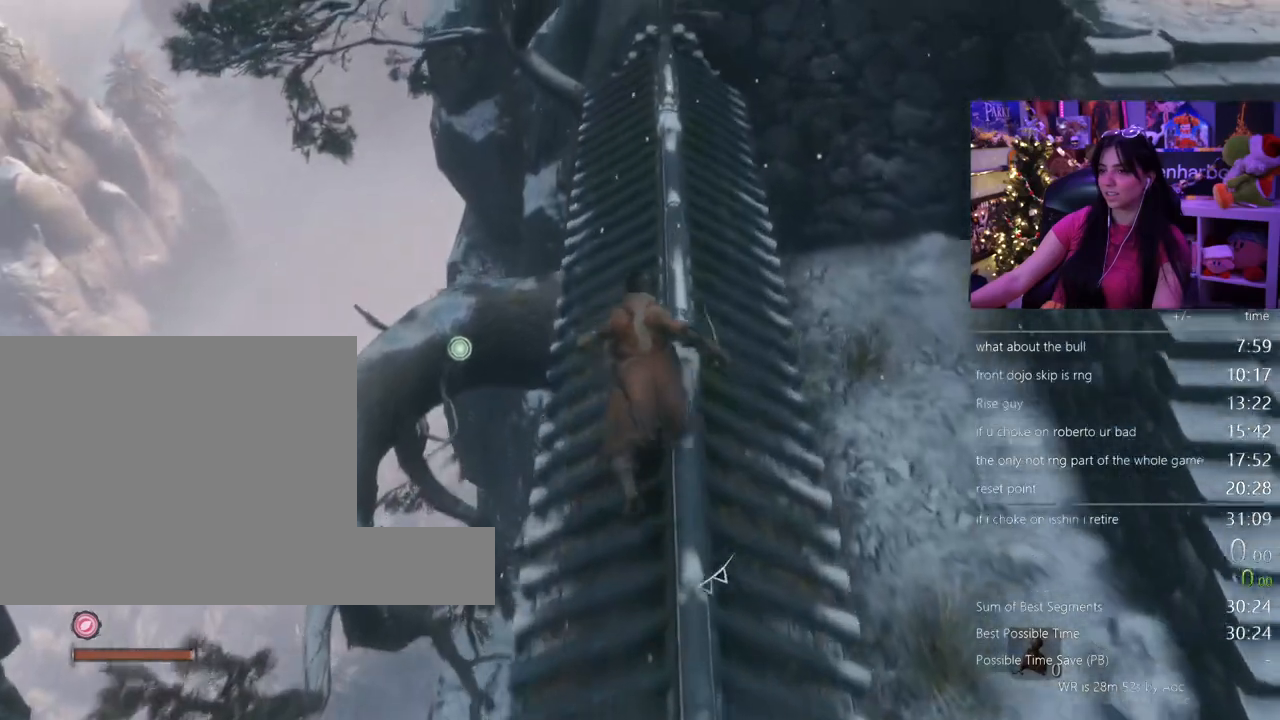
{"keys": ["shift", "w"], "mouse": [], "events": []}
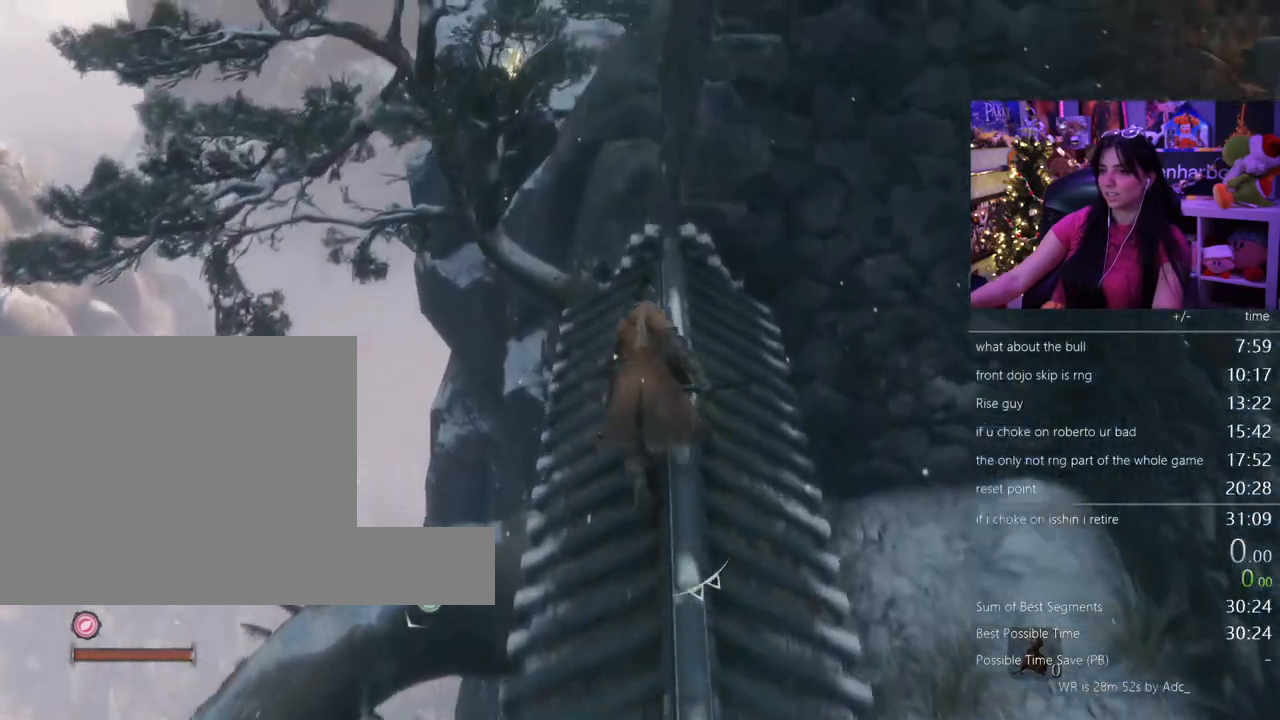
{"keys": ["shift", "w"], "mouse": [], "events": [[283, "space", "down"], [367, "space", "up"]]}
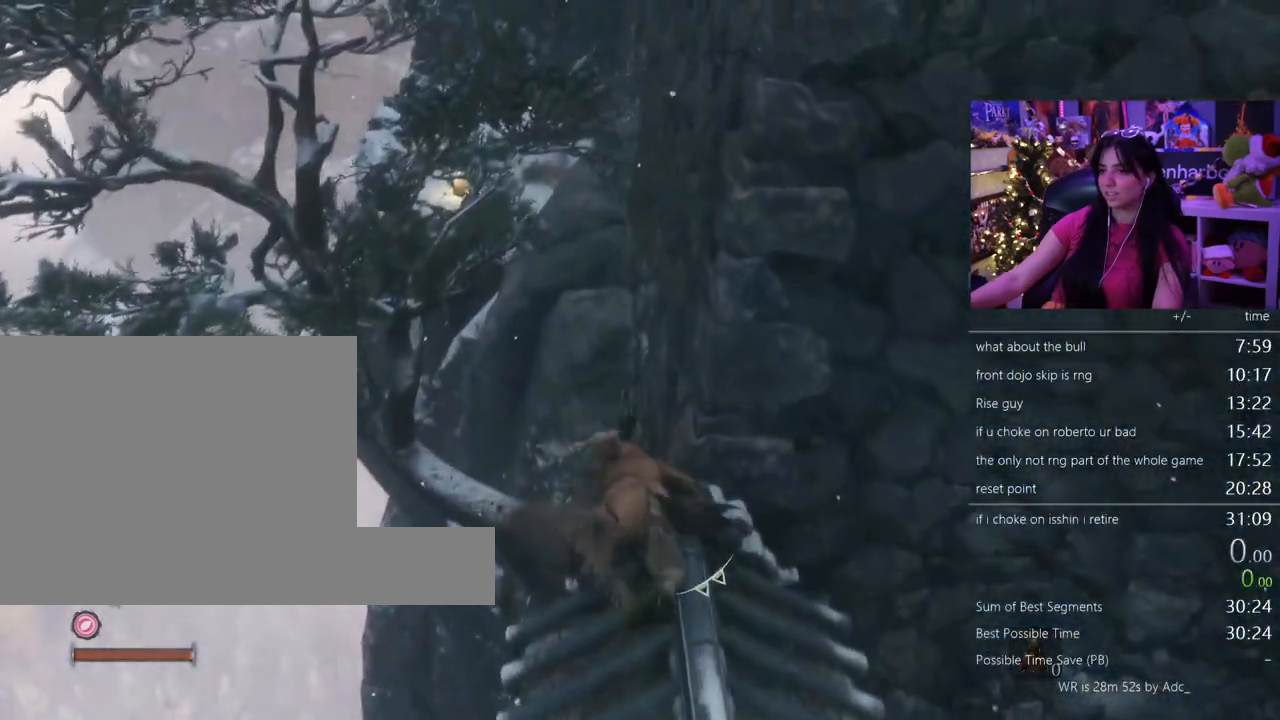
{"keys": ["shift", "w"], "mouse": []}
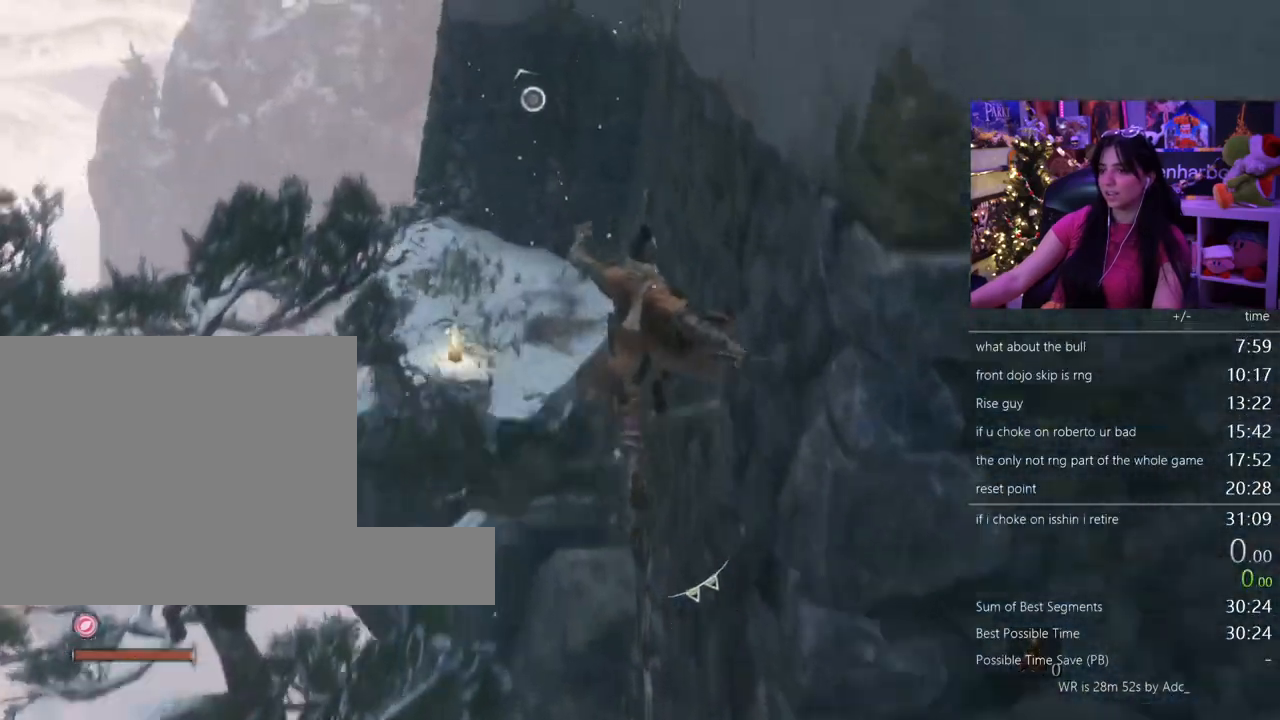
{"keys": ["shift", "w"], "mouse": [], "events": [[317, "space", "down"], [350, "space", "up"]]}
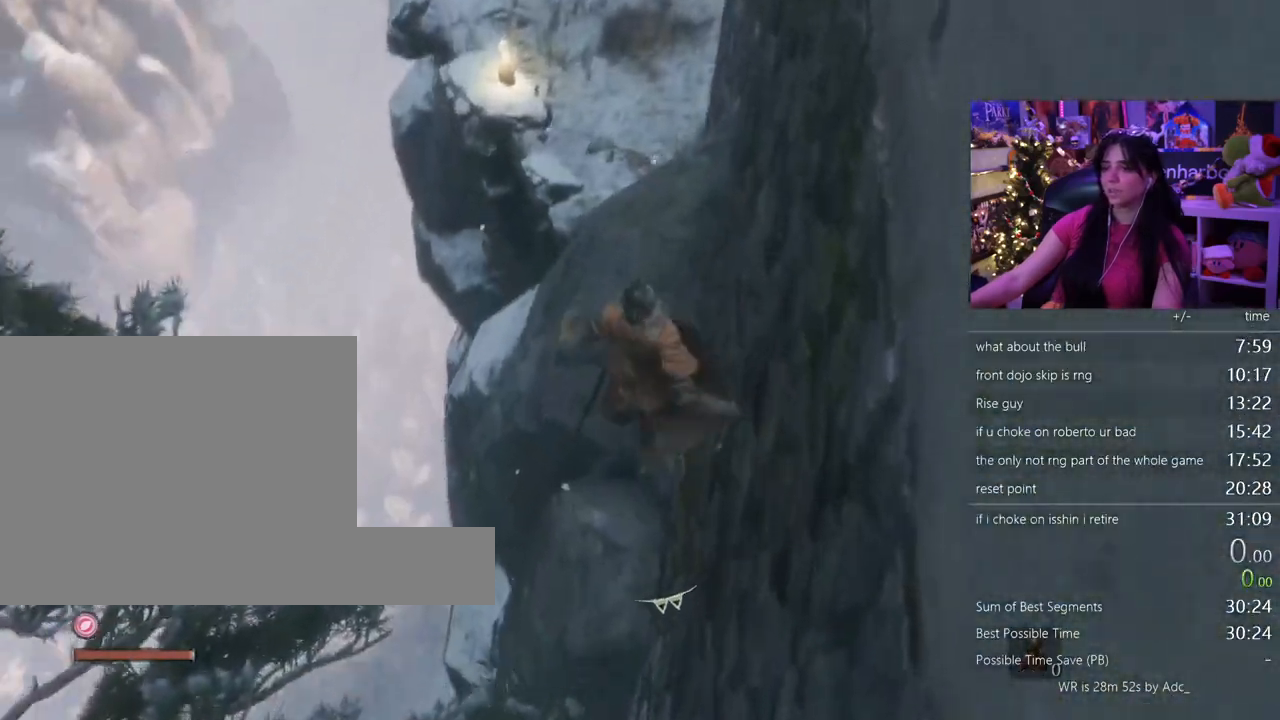
{"keys": ["shift", "w"], "mouse": [], "events": []}